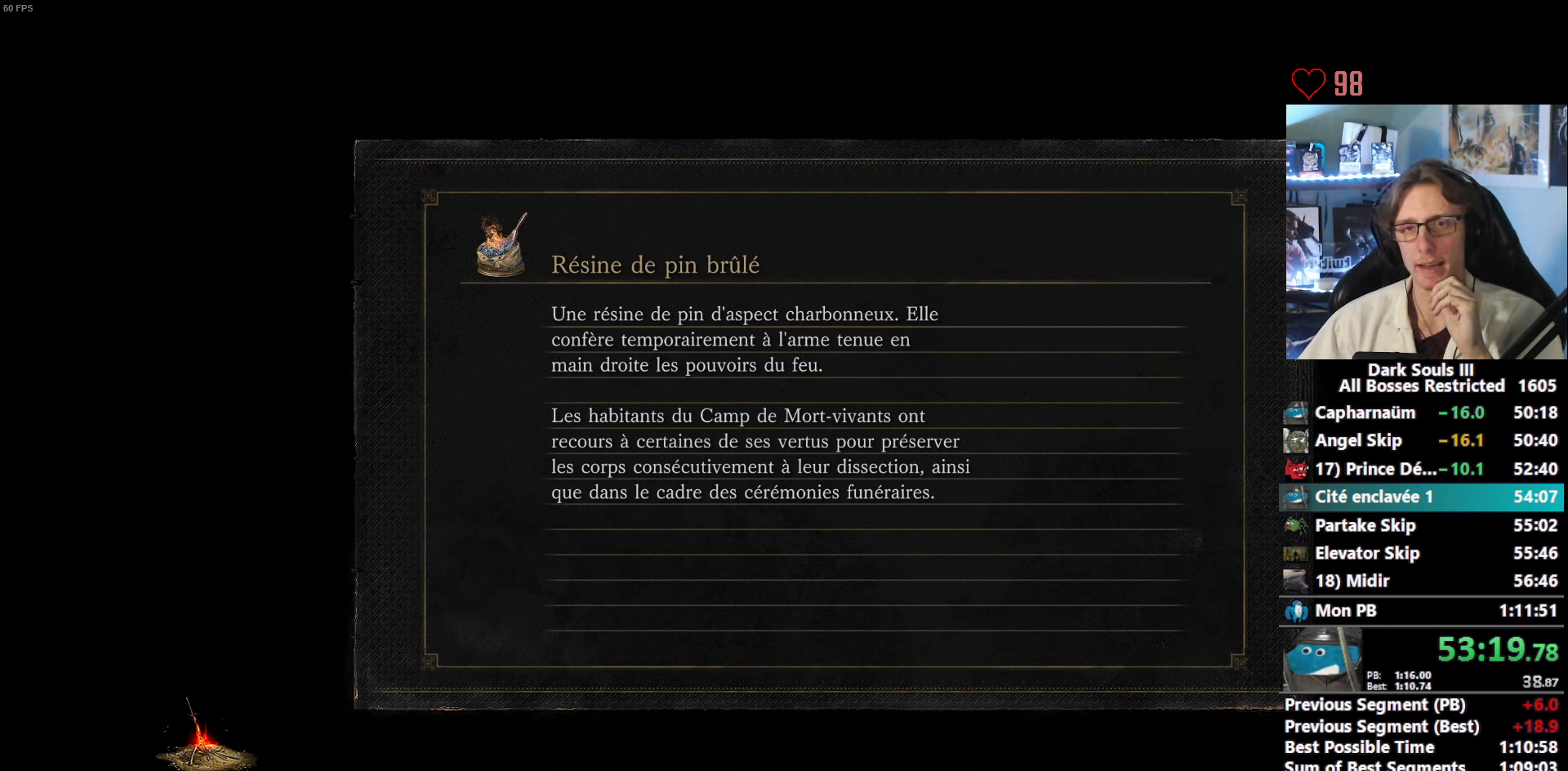
Gameplay with keyboard and mouse; each line is a JSON object with the keys and mouse buttons held at the frame after it. "events" lists presses ("down") and releases ("up") of "0", "1", "2", "3", "4", "a", "alt", "ctrl", "d", "down", "e", "f", "g", "left", "q", "r", "return", "right", "s", "shift", "space", "tab", "up", "z", "mouse_left", "mouse_wheel", "mouse_right", "mouse_mb4" and "mouse_mb5" between this image and that frame as [ms after this image, input, new state], when the widget could be followed in between. "mouse_left", "mouse_wheel", "mouse_right", "mouse_mb4", "mouse_mb5" = the "left", "wheel", "right", "mb4", "mb5" buttons of the "mouse" list. No other keys are recorded. "wheel" means that the mouse wheel is clicked or scrolled. Not read: mouse_move.
{"keys": ["space", "z"], "mouse": [], "events": []}
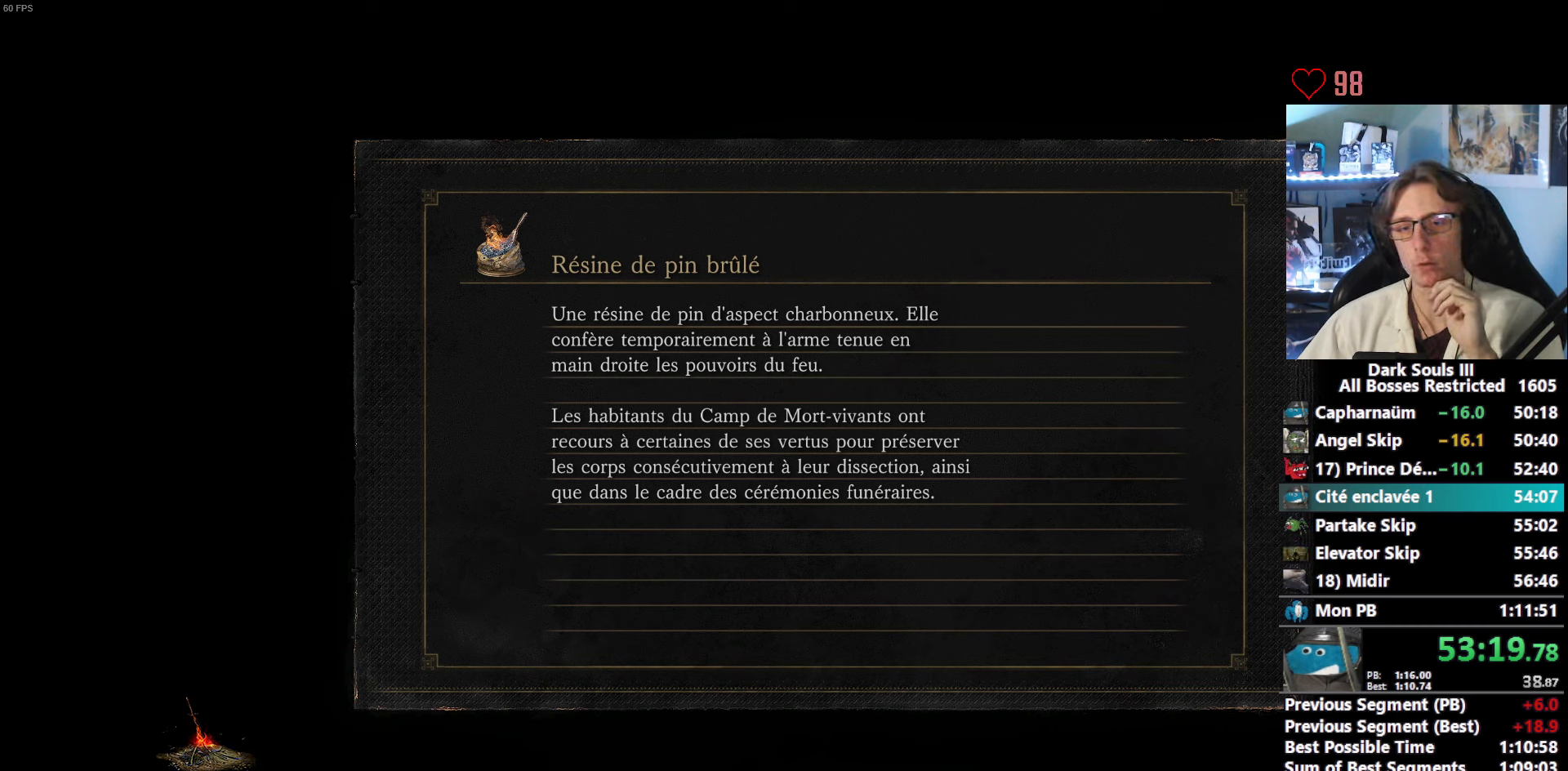
{"keys": ["space", "z"], "mouse": [], "events": []}
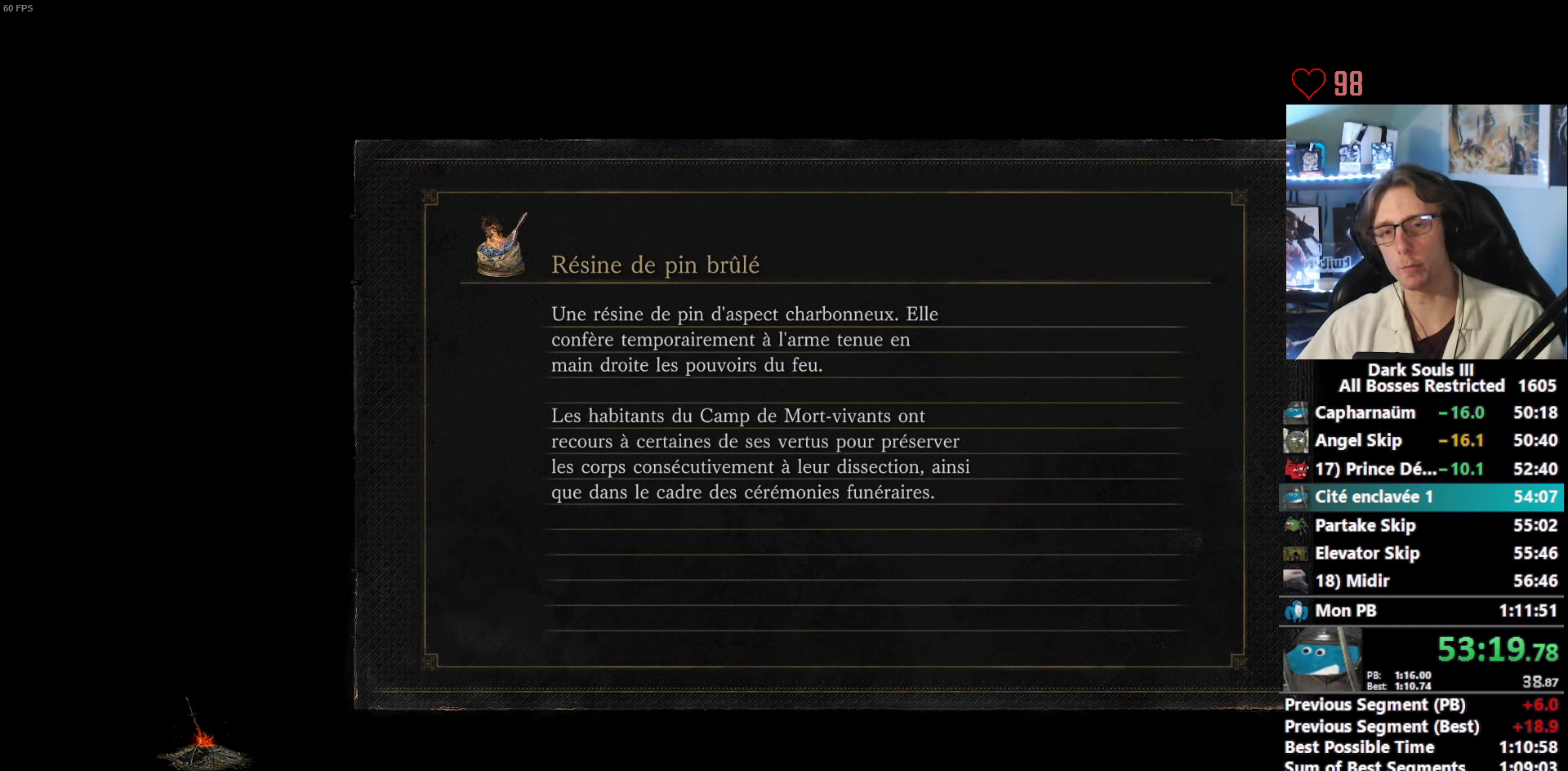
{"keys": ["space", "z"], "mouse": [], "events": []}
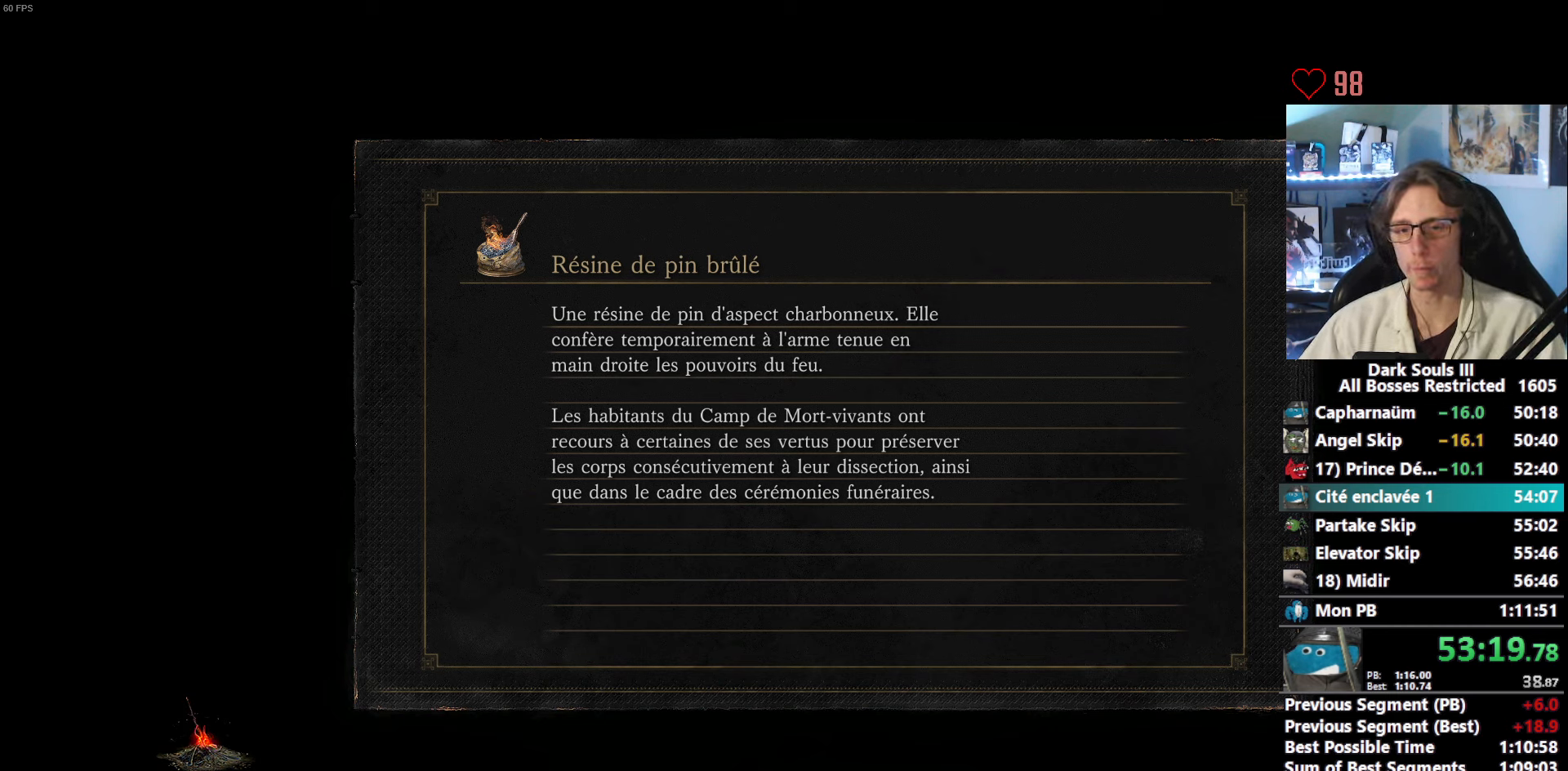
{"keys": ["space", "z"], "mouse": [], "events": []}
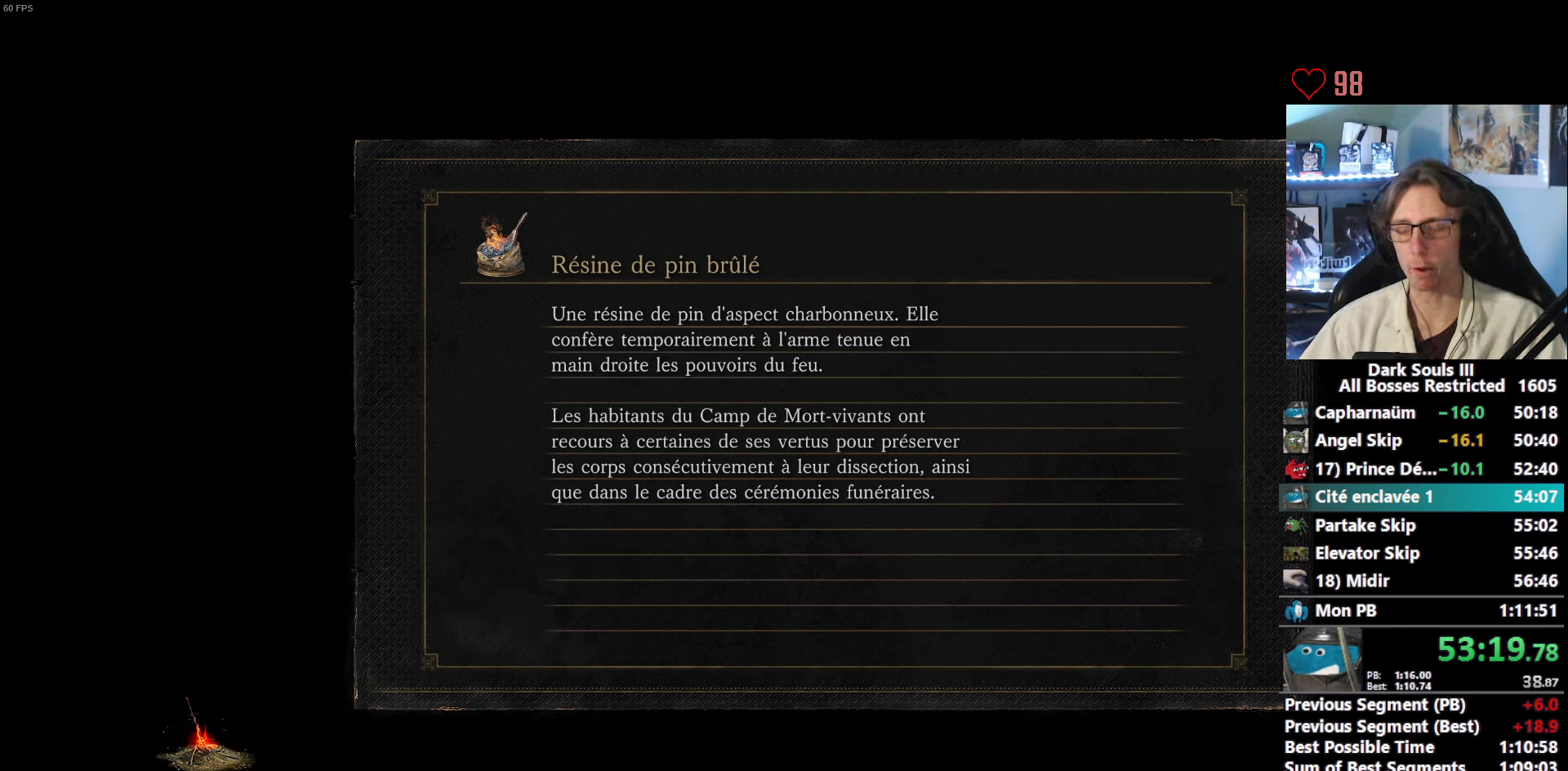
{"keys": ["space", "z"], "mouse": [], "events": []}
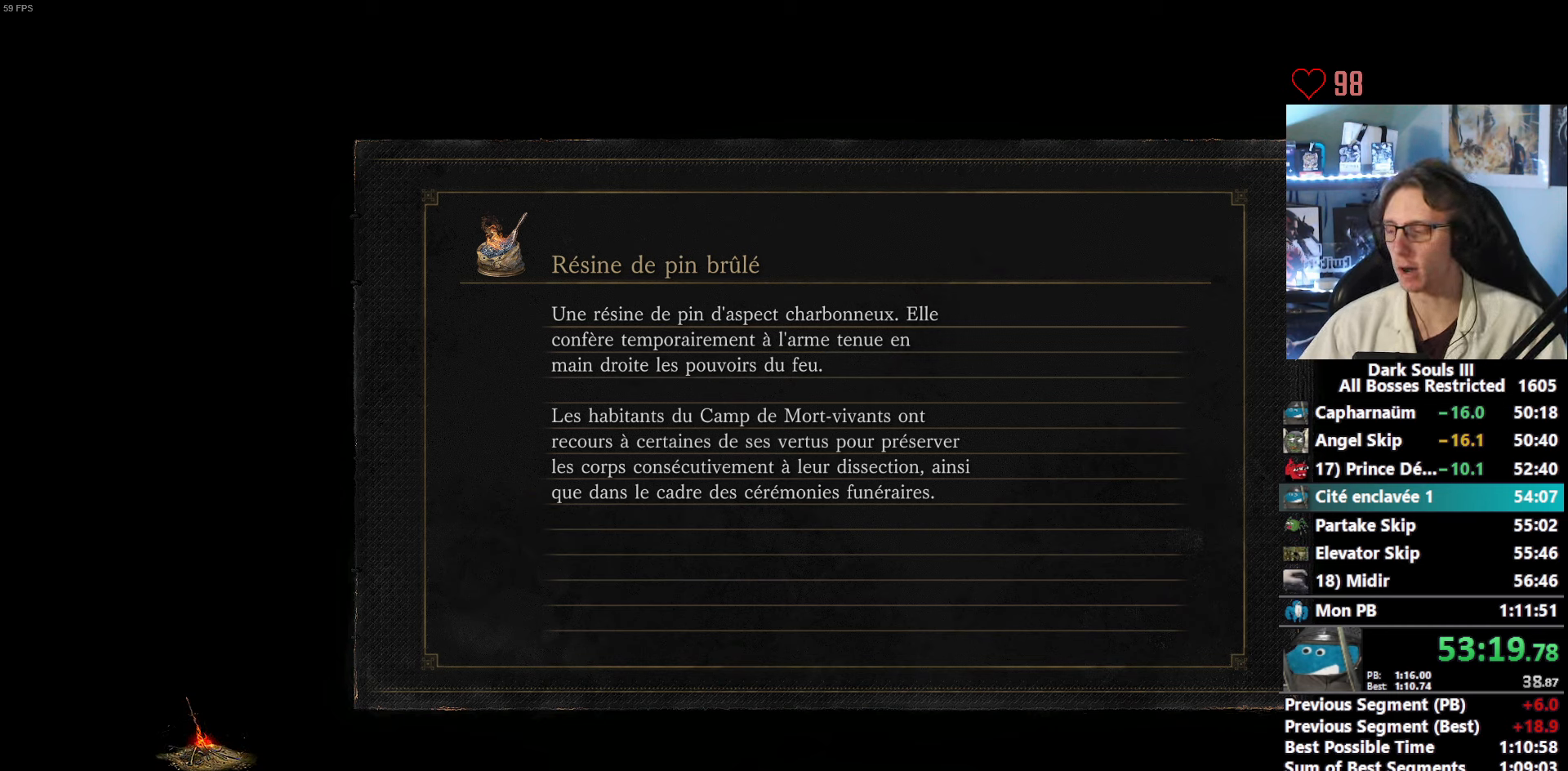
{"keys": ["space", "z"], "mouse": [], "events": []}
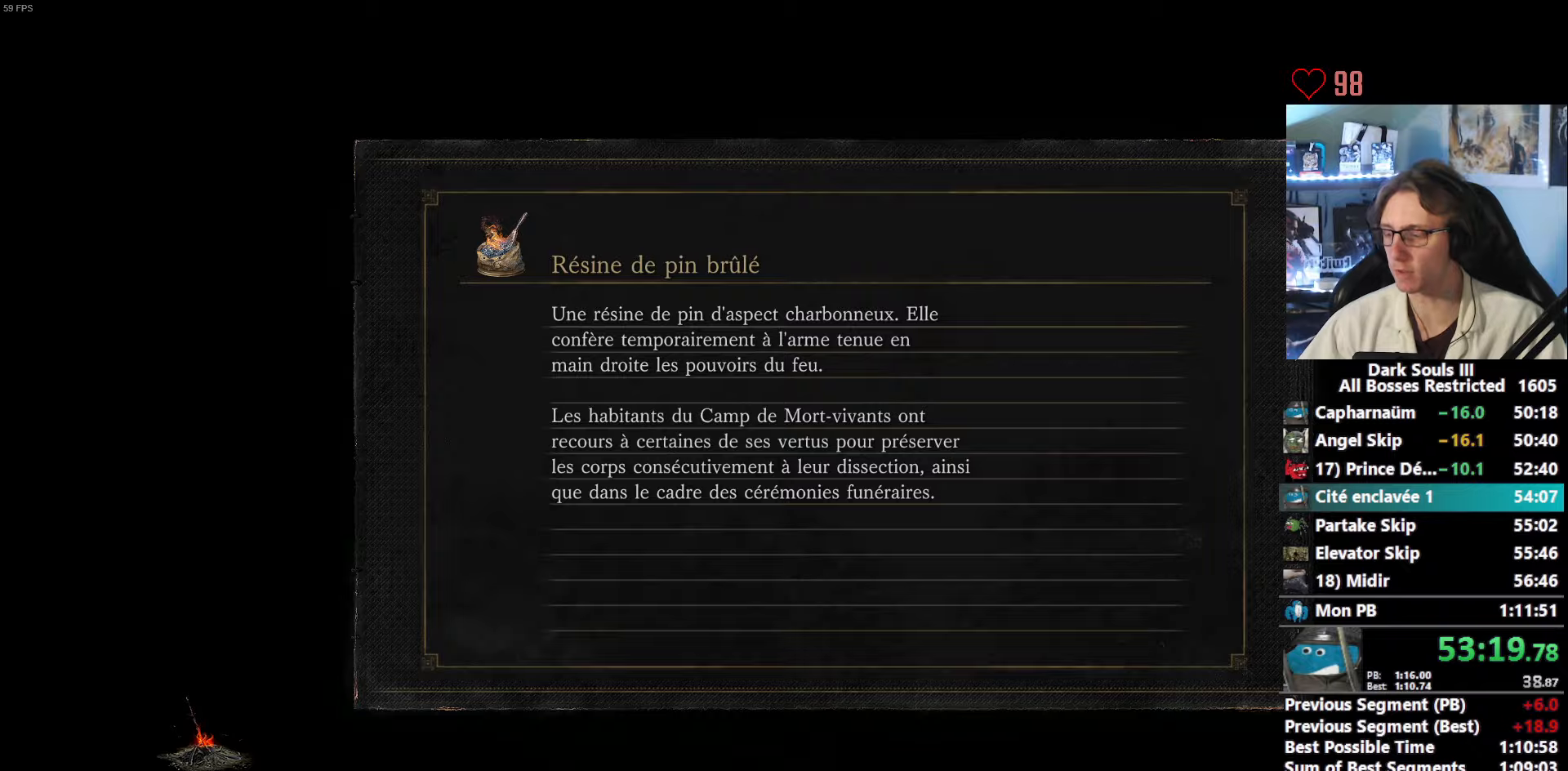
{"keys": ["space", "z"], "mouse": [], "events": []}
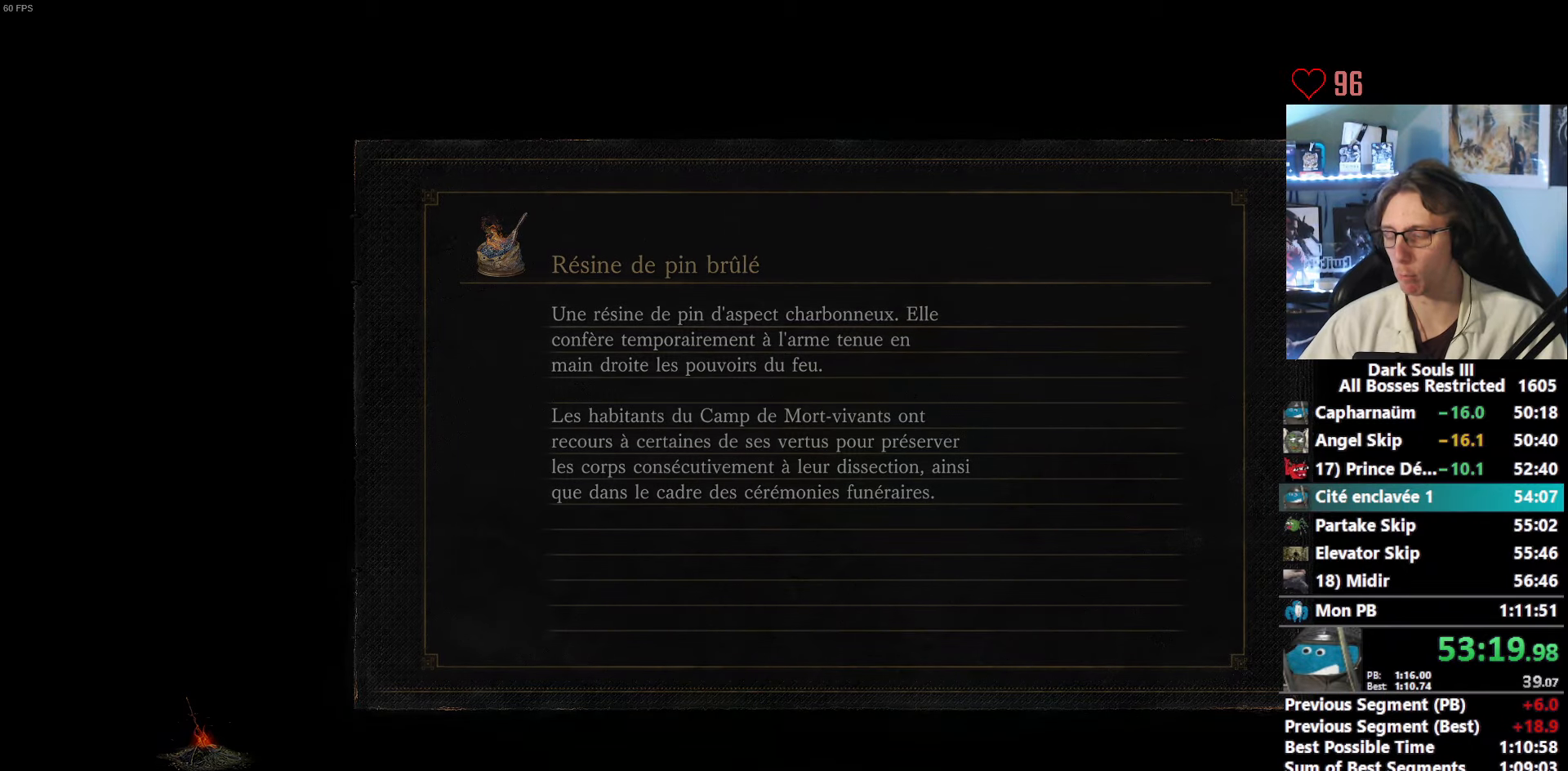
{"keys": ["space", "z"], "mouse": [], "events": []}
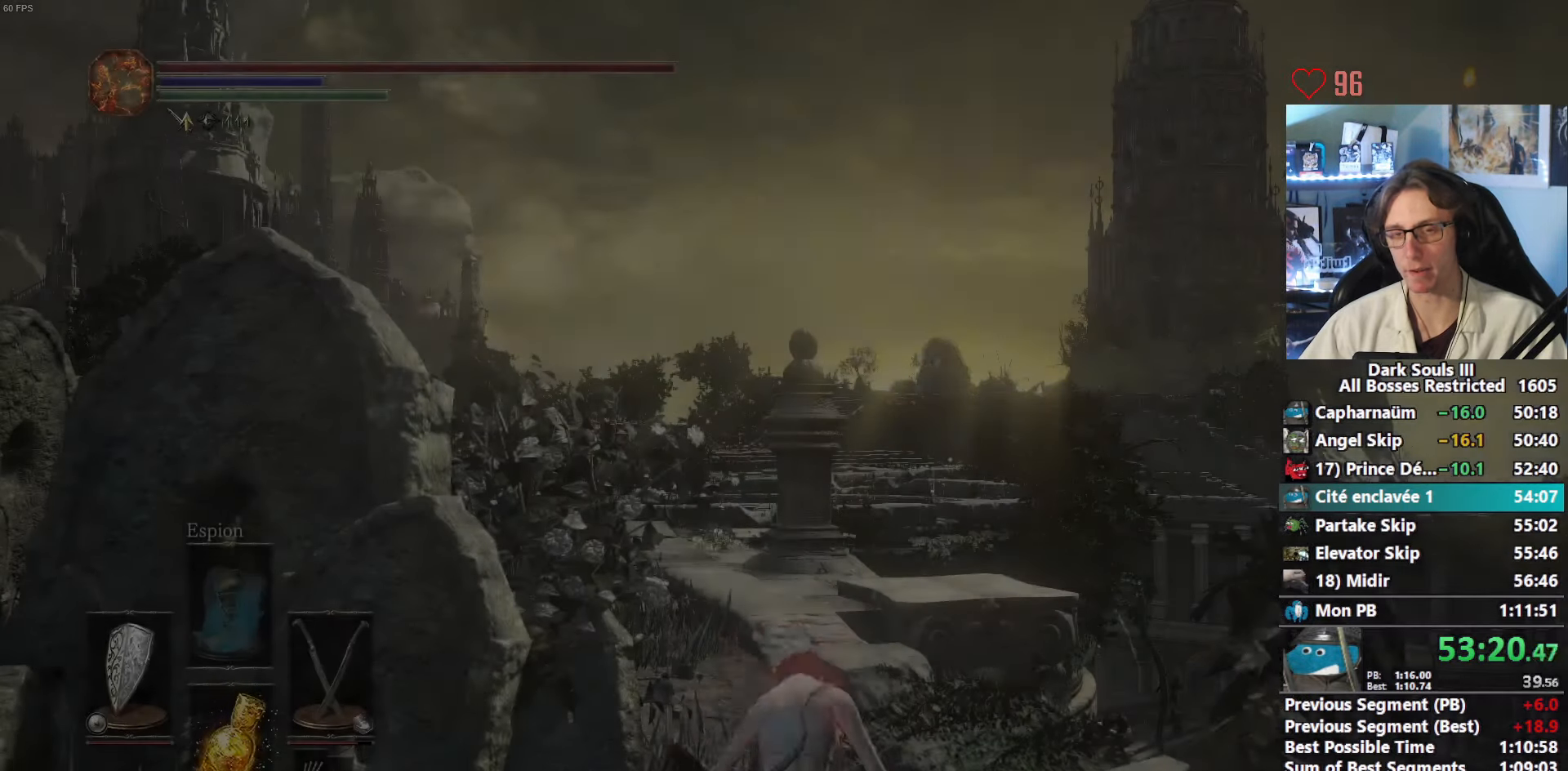
{"keys": ["space", "z"], "mouse": [], "events": []}
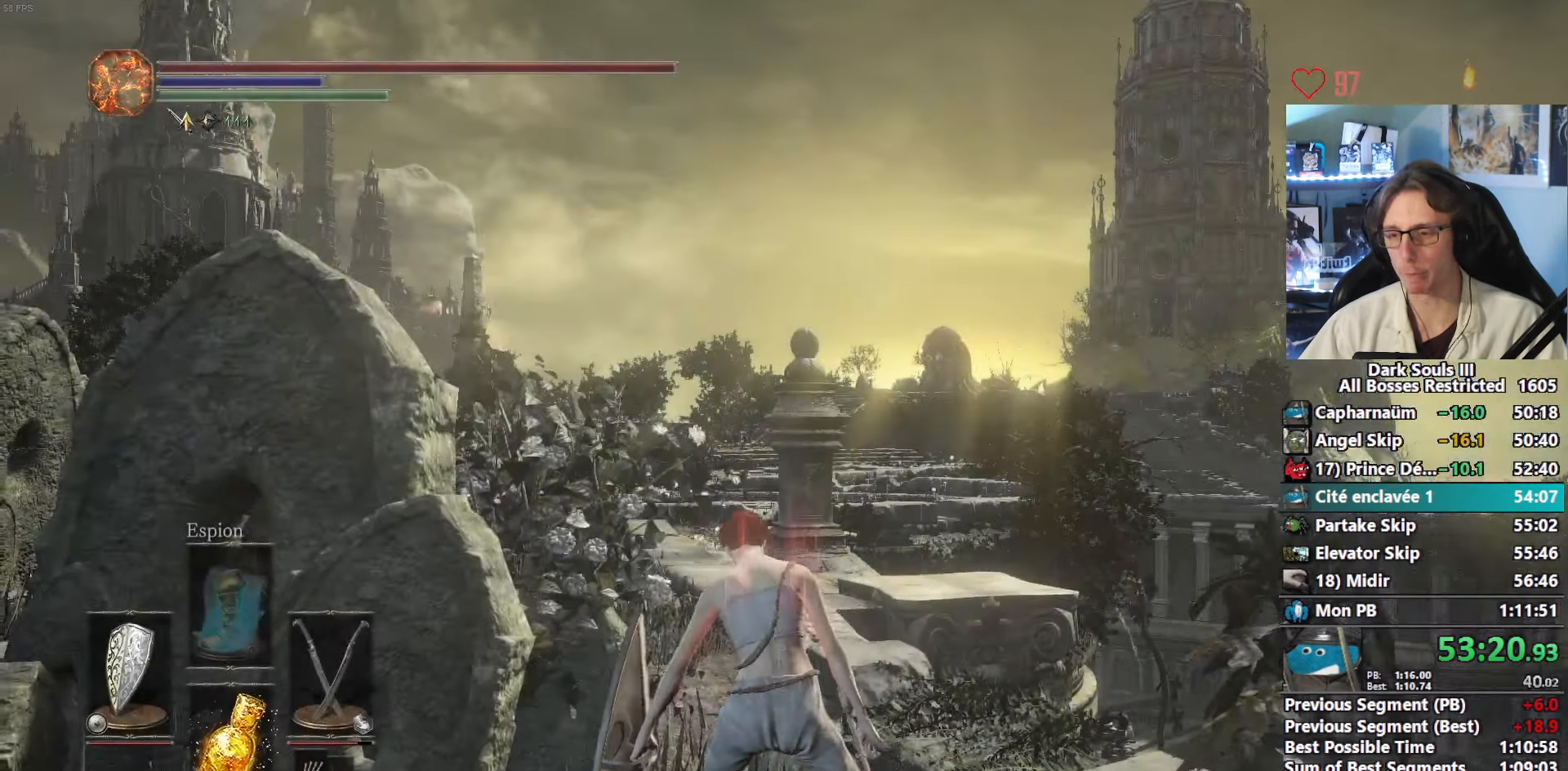
{"keys": ["space", "z"], "mouse": [], "events": []}
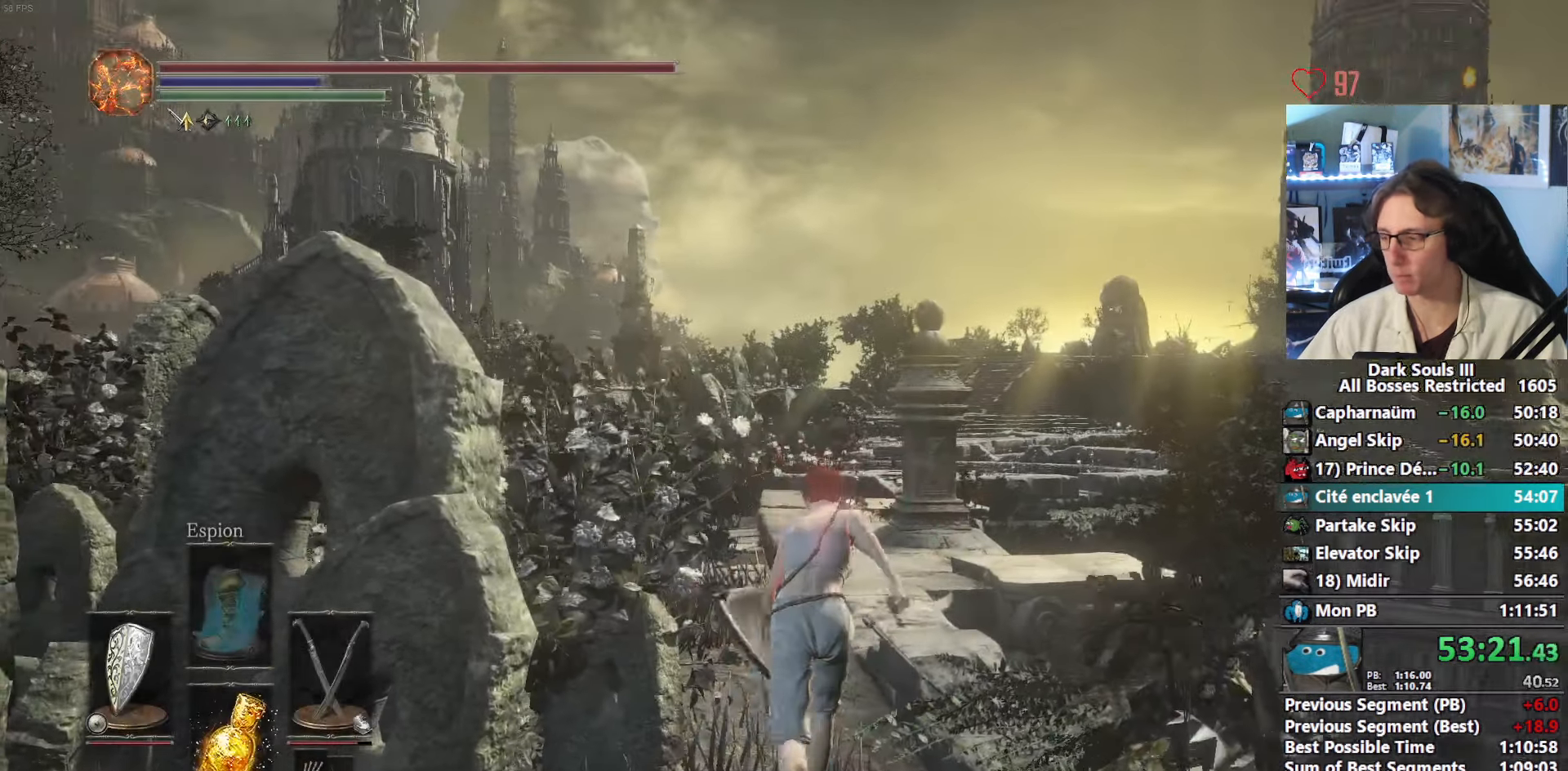
{"keys": ["space", "z"], "mouse": [], "events": []}
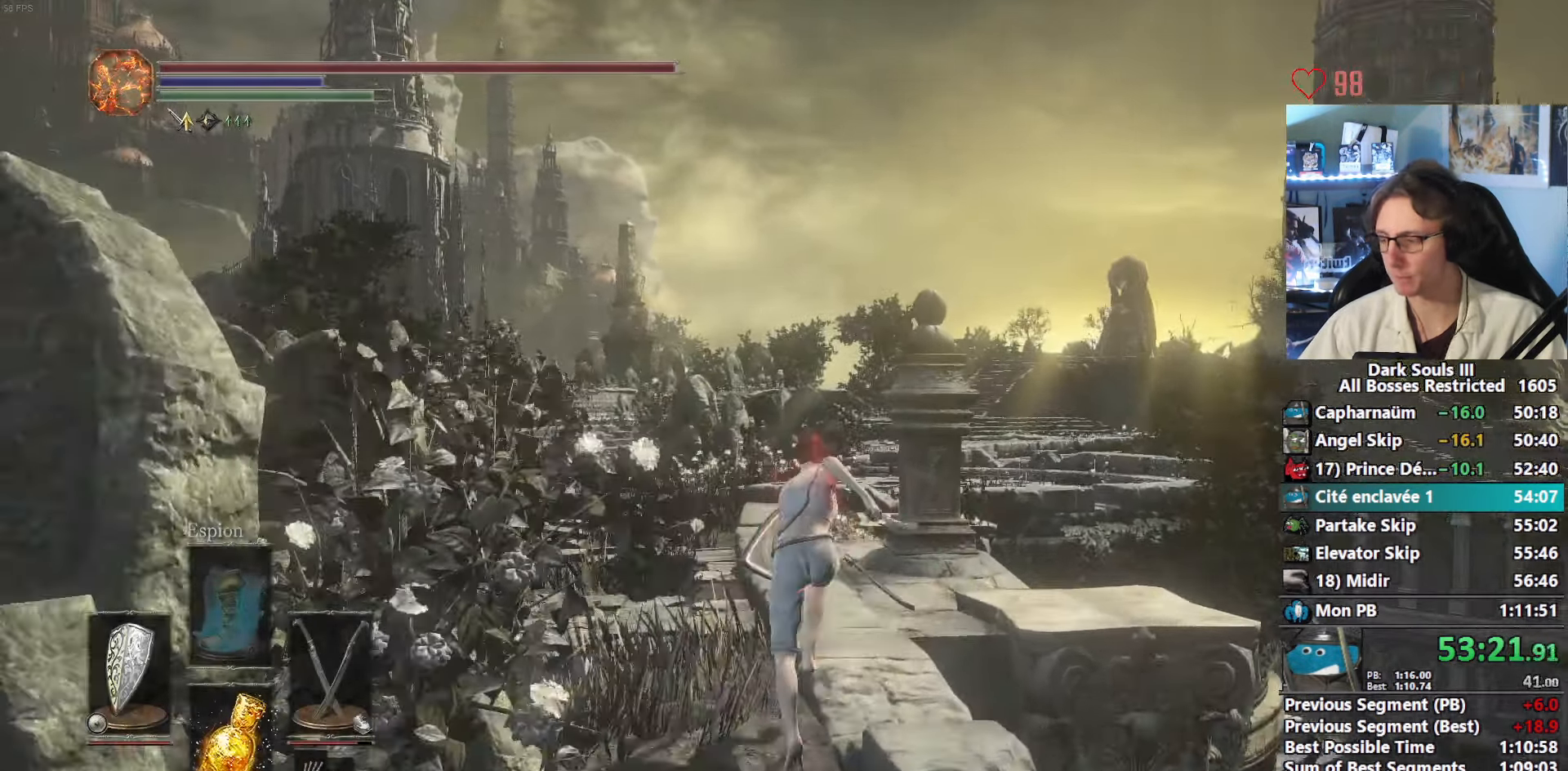
{"keys": ["space", "z"], "mouse": [], "events": []}
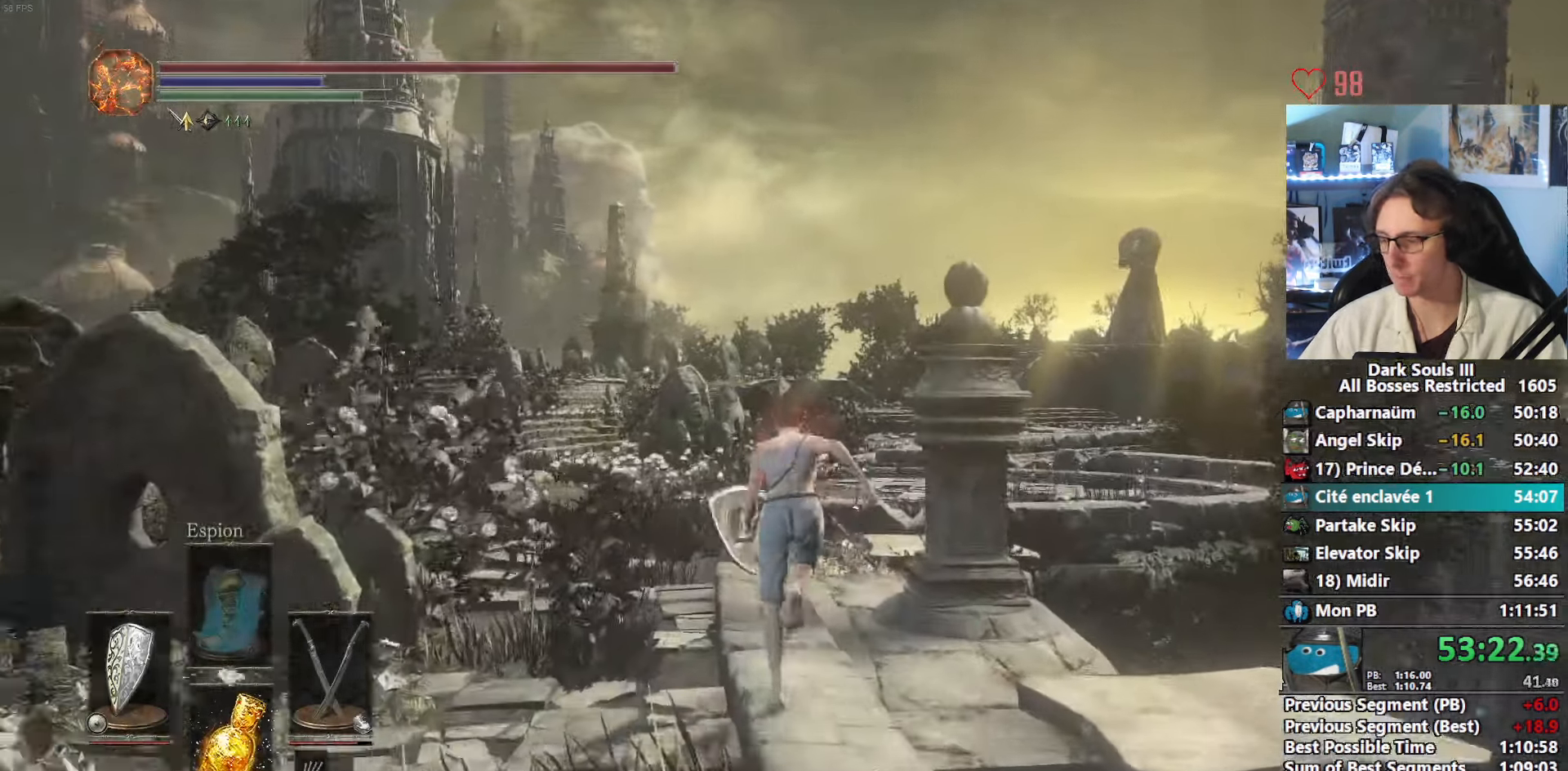
{"keys": ["space", "z"], "mouse": [], "events": []}
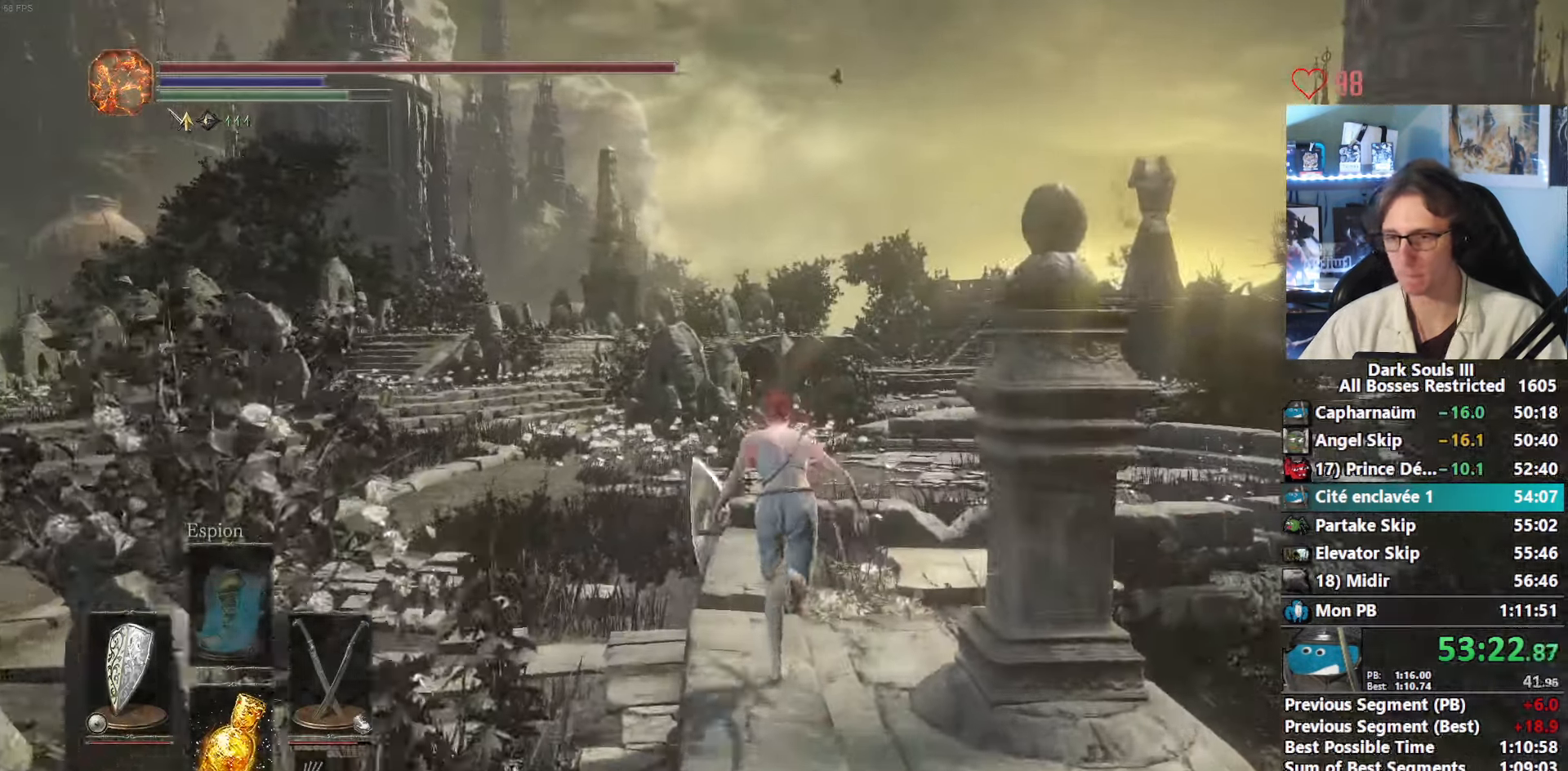
{"keys": ["space", "z"], "mouse": [], "events": []}
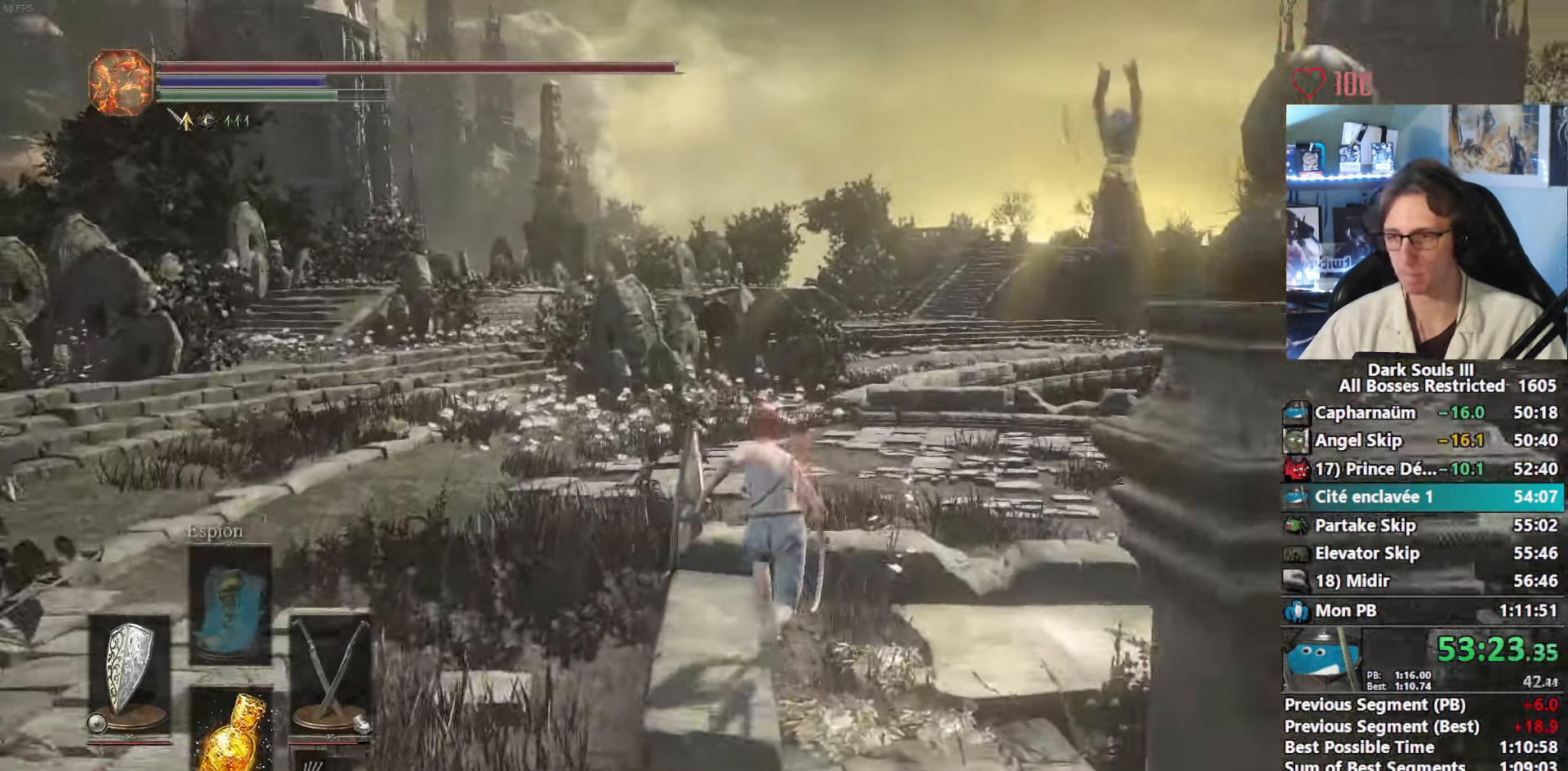
{"keys": ["space", "z"], "mouse": [], "events": []}
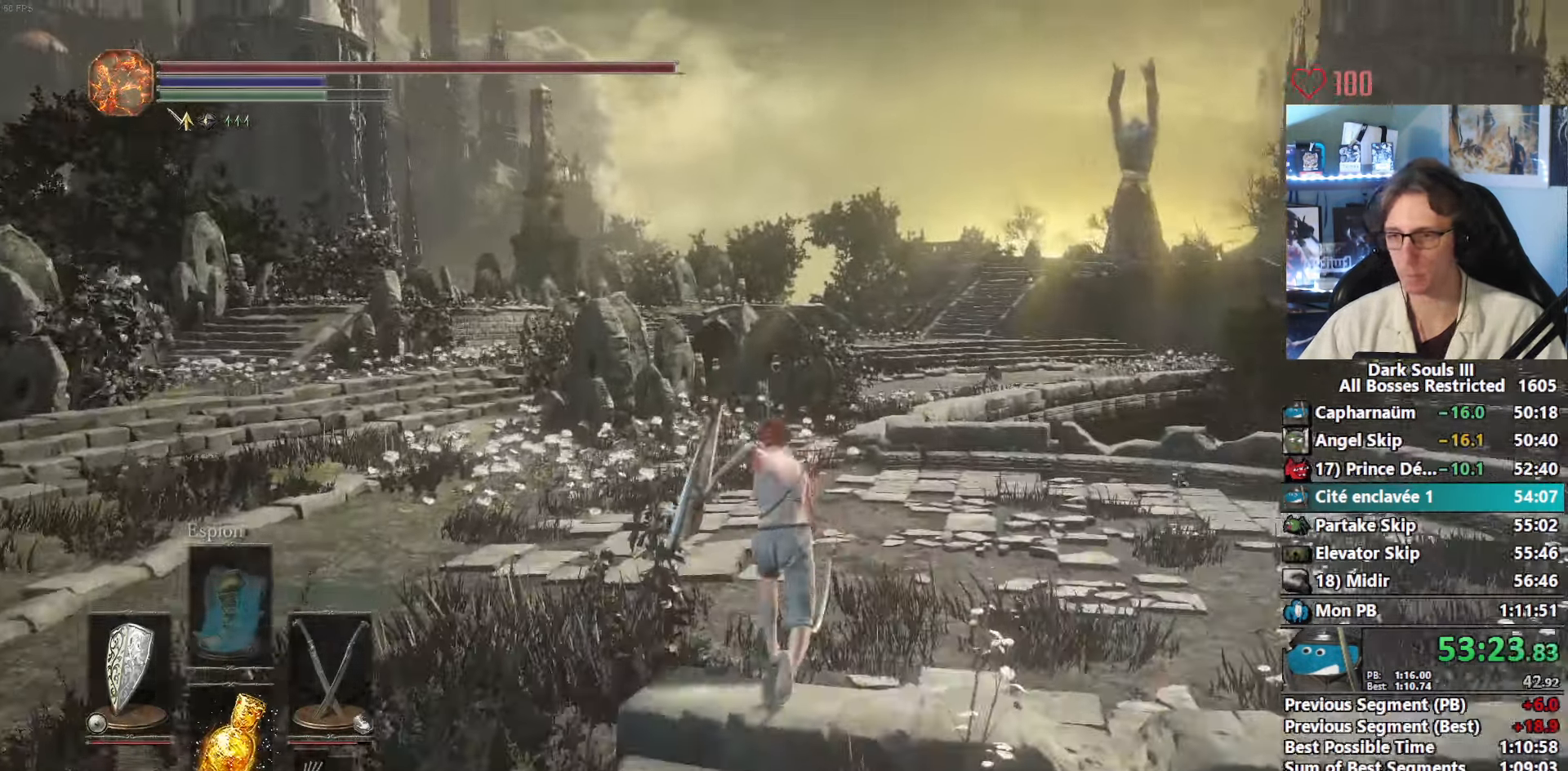
{"keys": ["space", "z"], "mouse": [], "events": []}
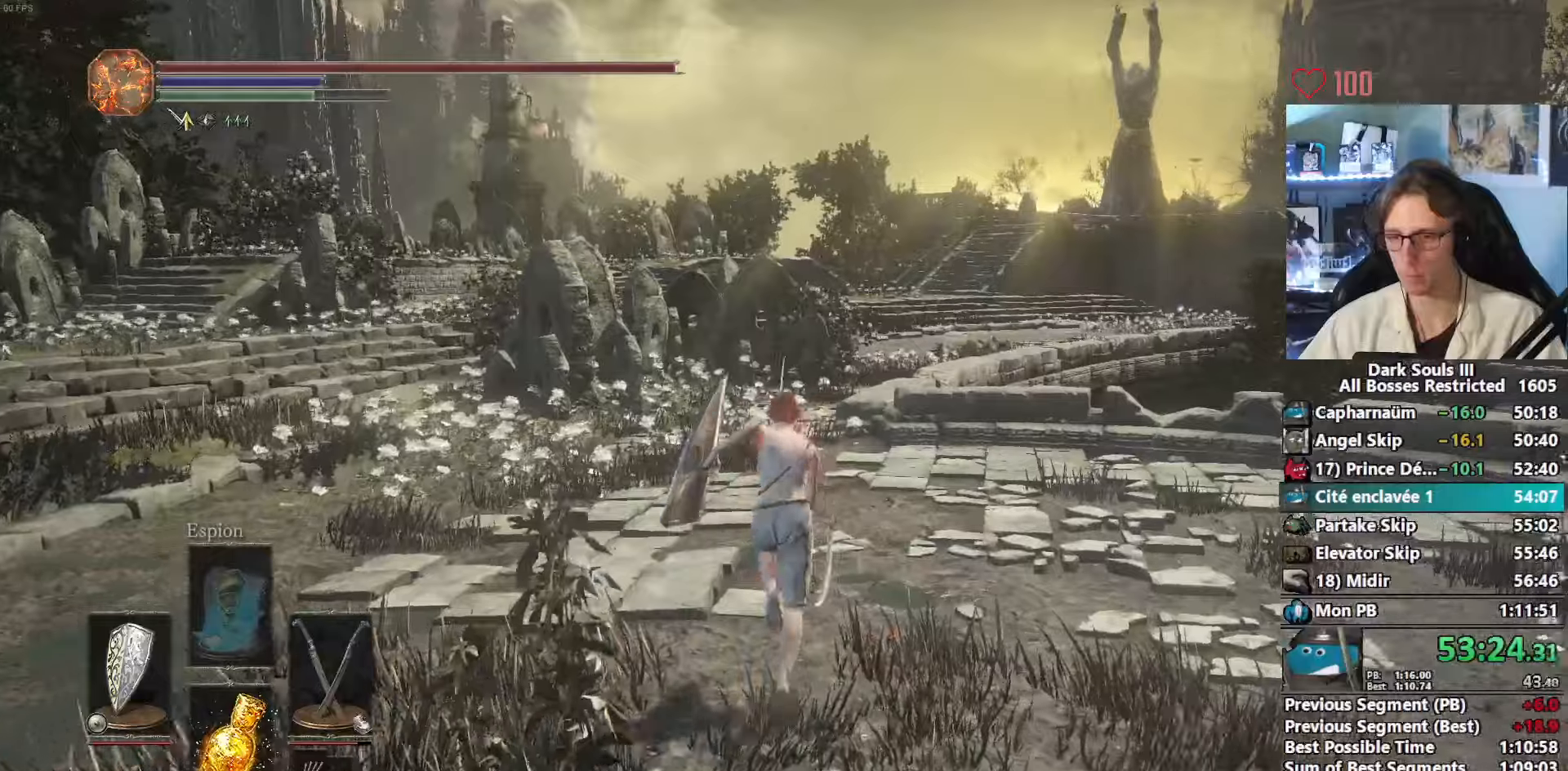
{"keys": ["space", "z"], "mouse": [], "events": []}
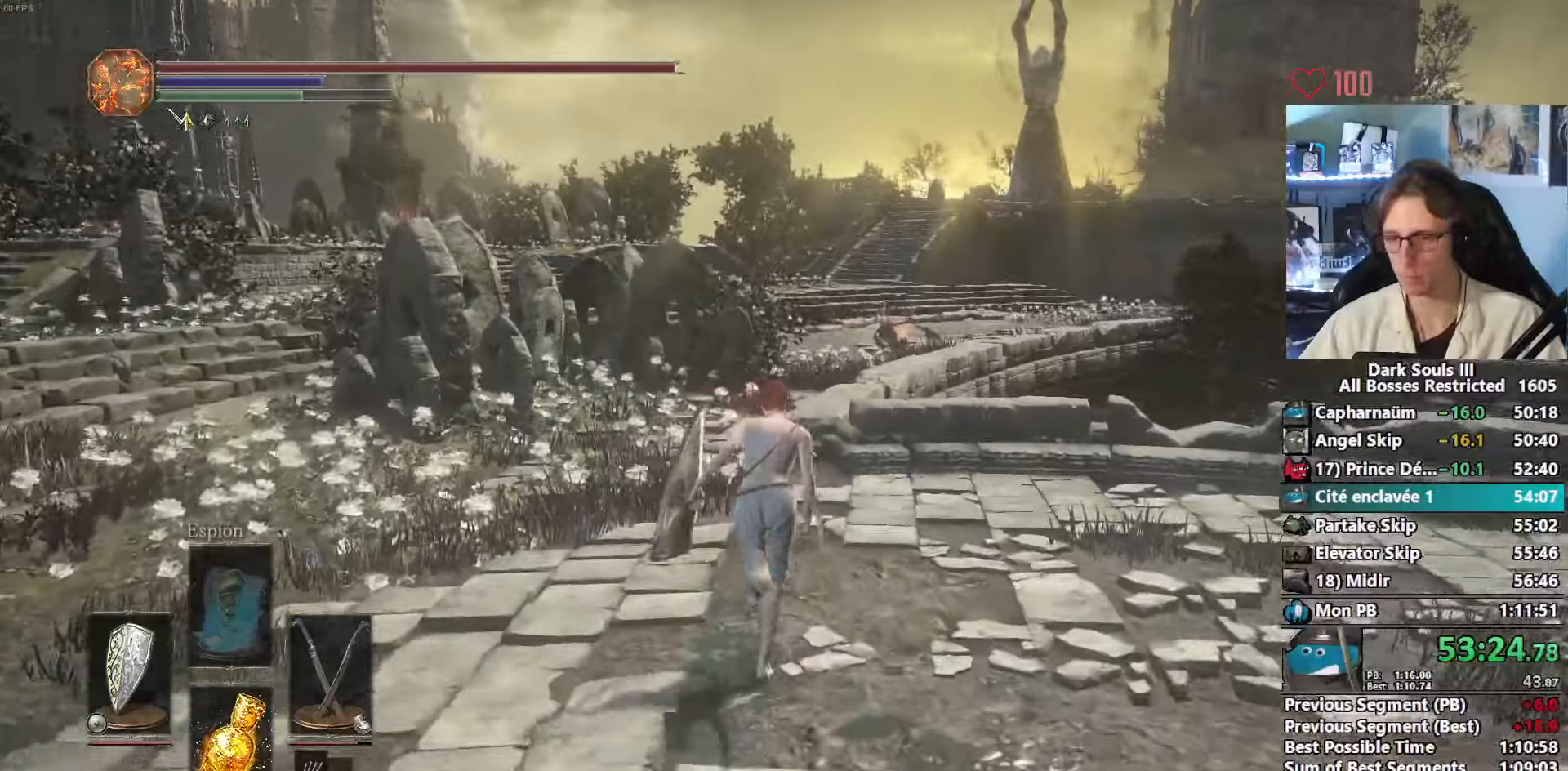
{"keys": ["space", "z"], "mouse": [], "events": []}
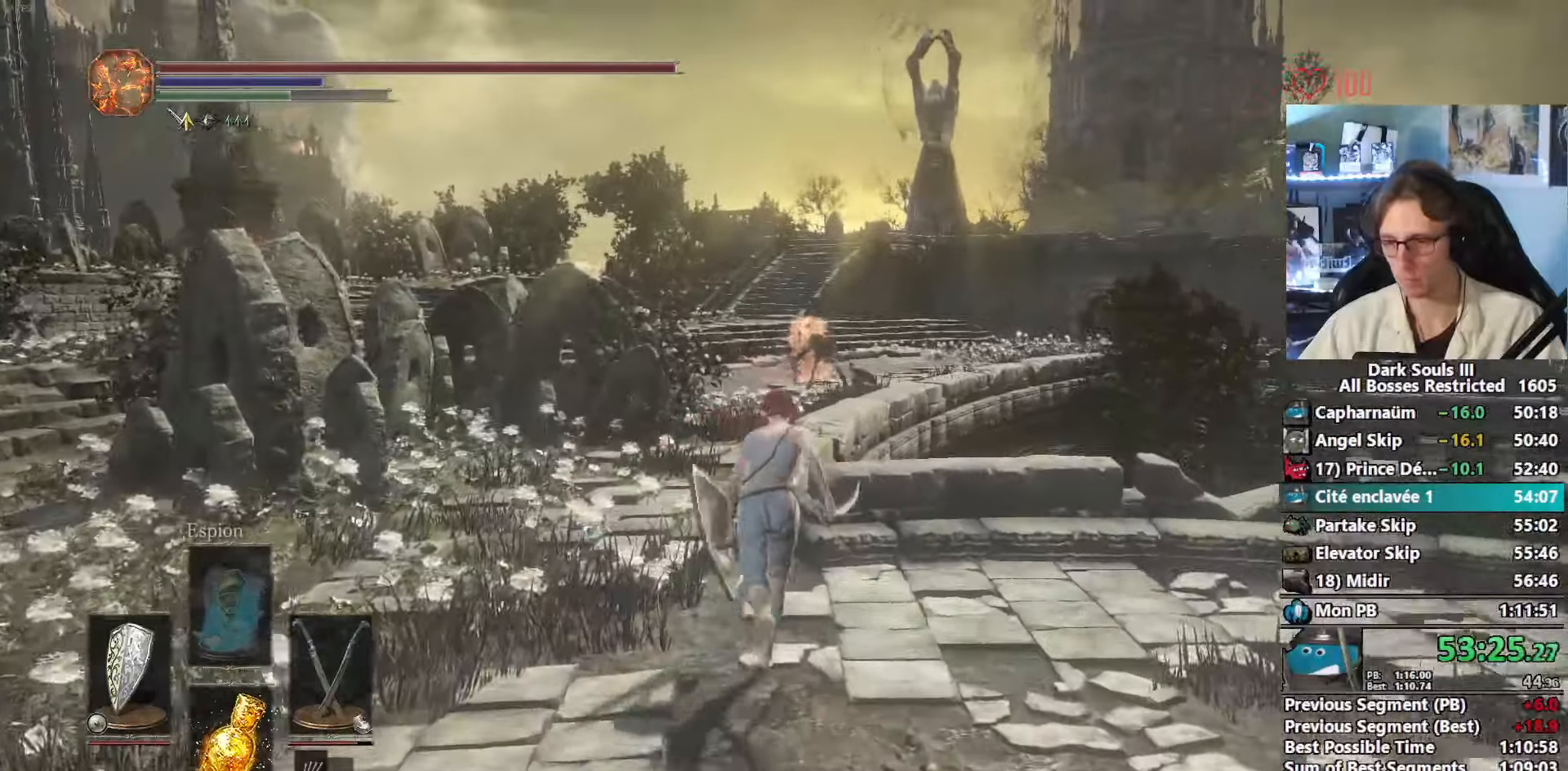
{"keys": ["space", "z"], "mouse": [], "events": [[350, "tab", "down"], [434, "tab", "up"]]}
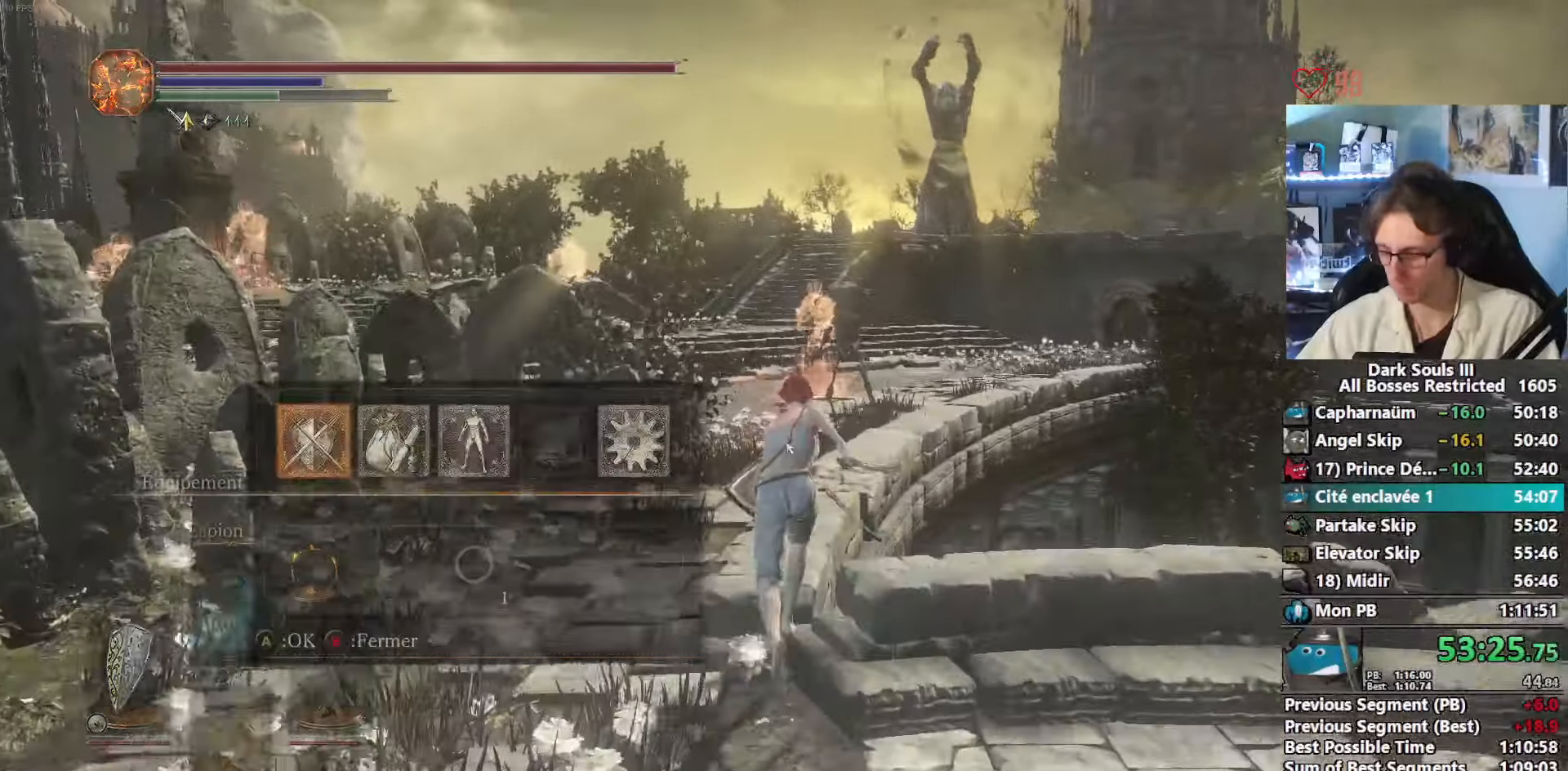
{"keys": ["left", "space", "z"], "mouse": [], "events": [[34, "left", "down"], [134, "left", "up"], [167, "e", "down"], [217, "e", "up"], [267, "0", "down"], [317, "e", "down"], [367, "0", "up"], [367, "e", "up"], [500, "left", "down"]]}
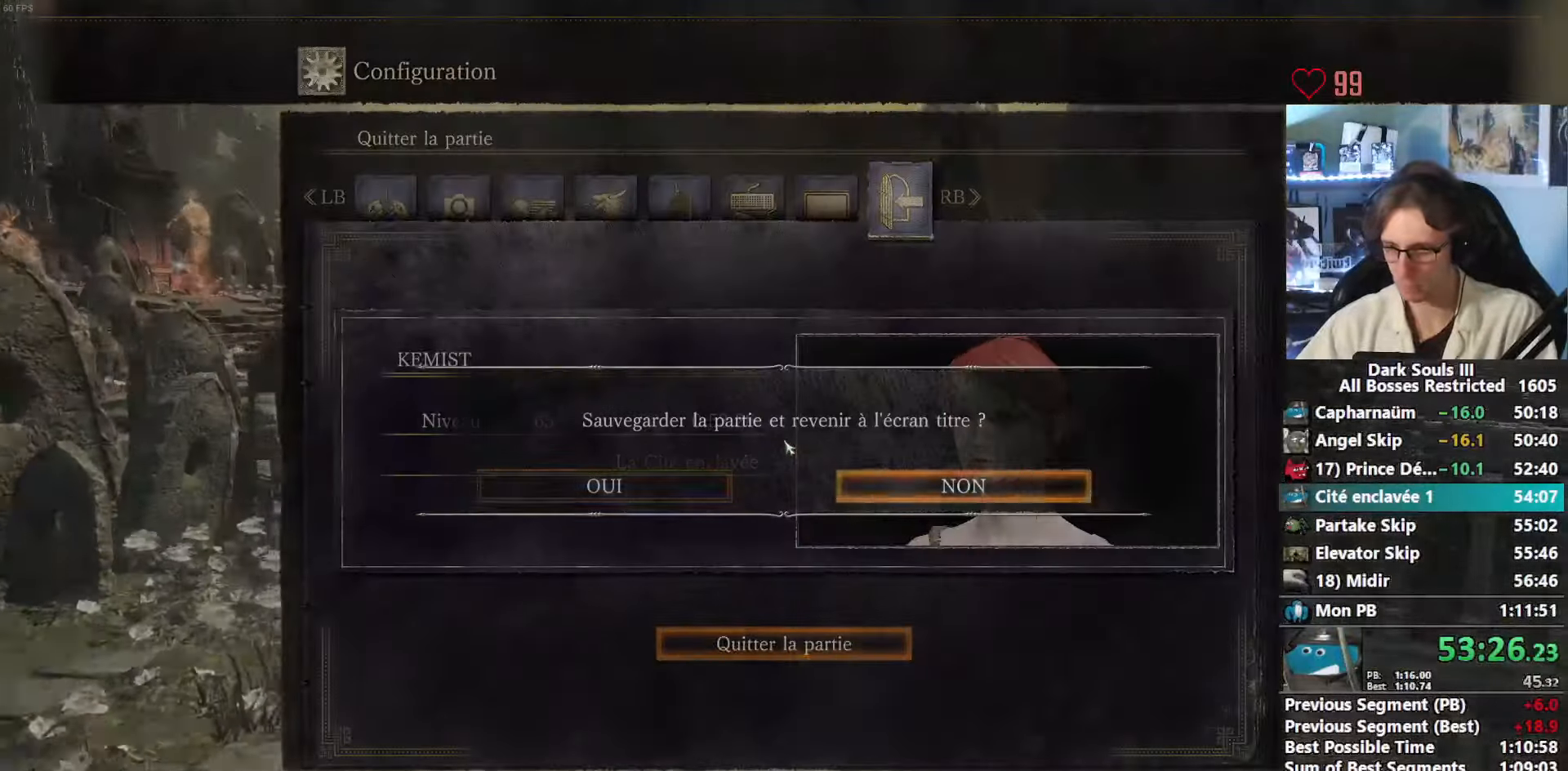
{"keys": ["e", "space", "z"], "mouse": [], "events": [[100, "left", "up"], [334, "e", "down"], [417, "e", "up"], [467, "e", "down"]]}
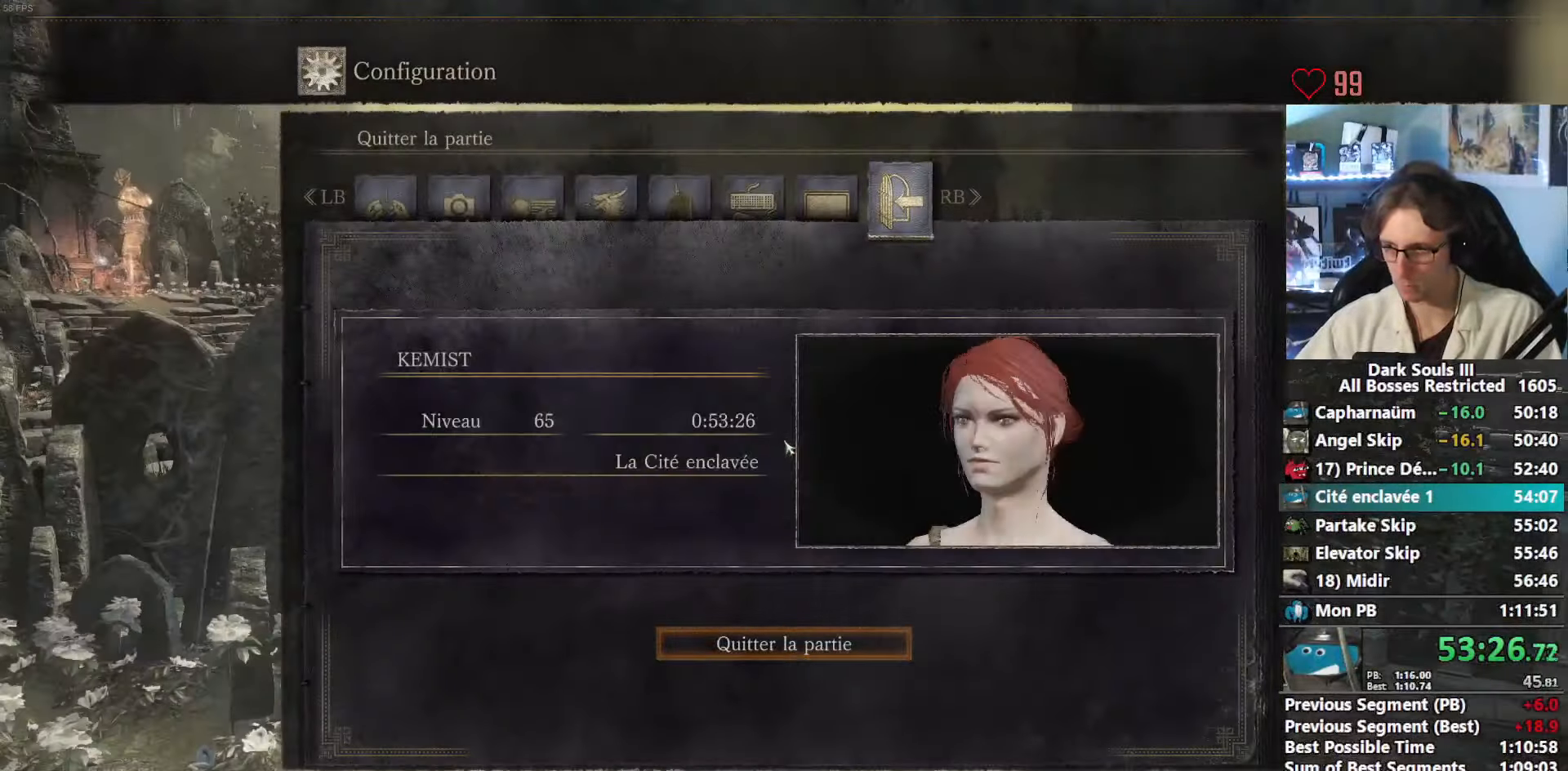
{"keys": ["e", "space", "z"], "mouse": [], "events": [[67, "e", "up"], [117, "e", "down"], [200, "e", "up"], [250, "e", "down"], [350, "e", "up"], [384, "e", "down"]]}
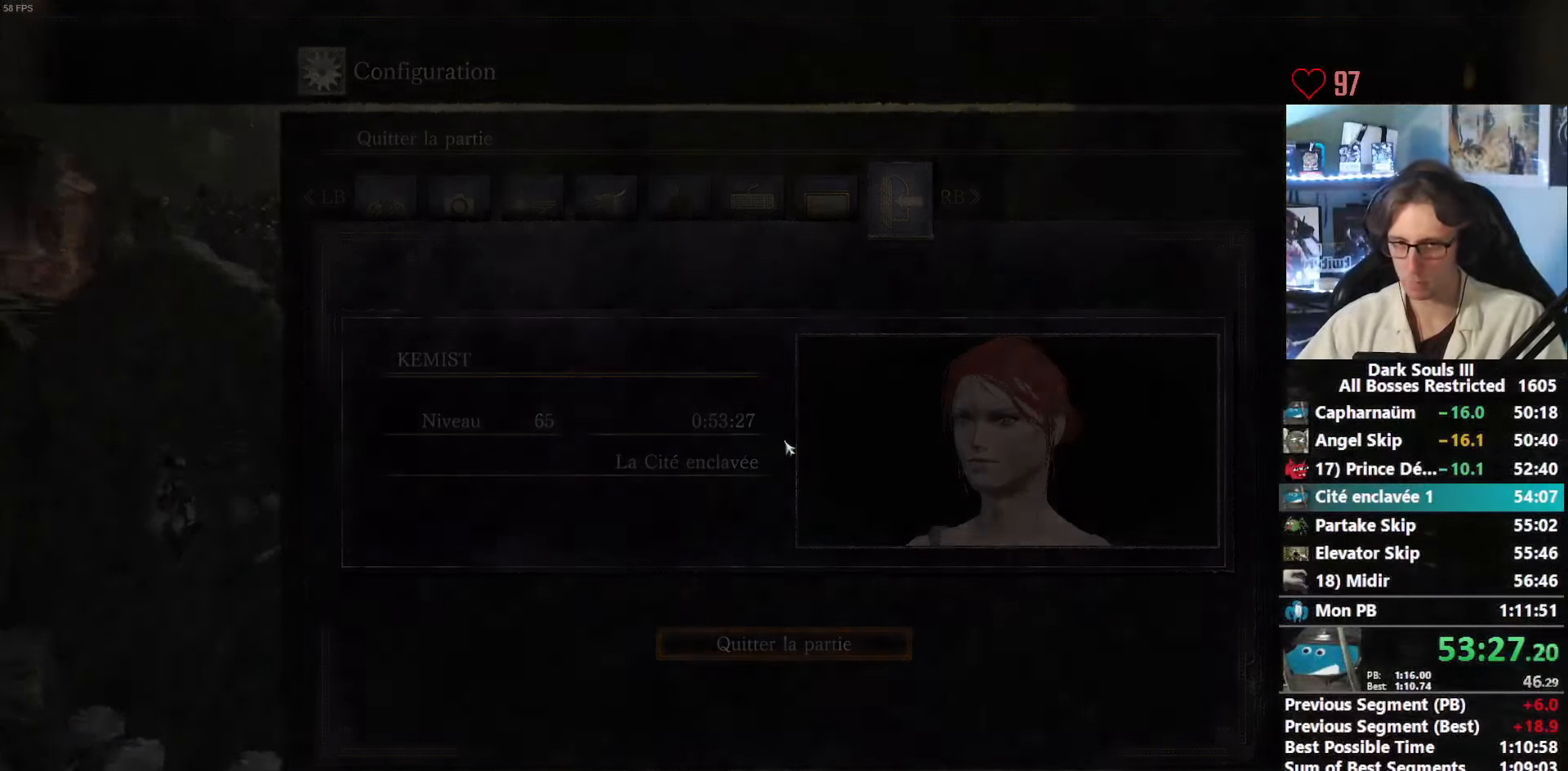
{"keys": ["e"], "mouse": [], "events": [[34, "e", "up"], [34, "z", "up"], [84, "e", "down"], [84, "space", "up"], [167, "e", "up"], [267, "e", "down"], [367, "e", "up"], [450, "e", "down"]]}
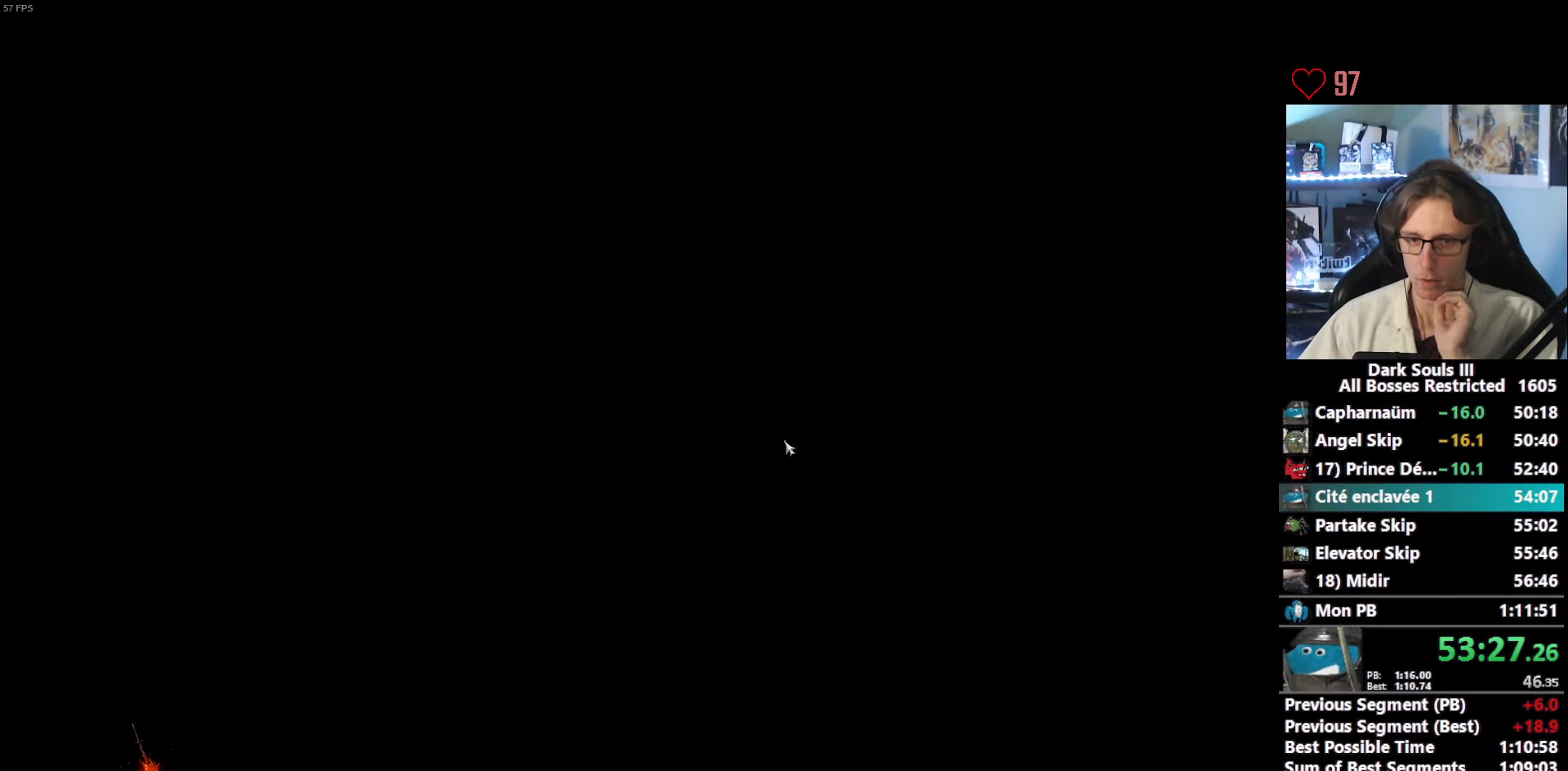
{"keys": ["e"], "mouse": [], "events": [[100, "e", "up"], [150, "e", "down"], [234, "e", "up"], [284, "e", "down"], [384, "e", "up"], [467, "e", "down"]]}
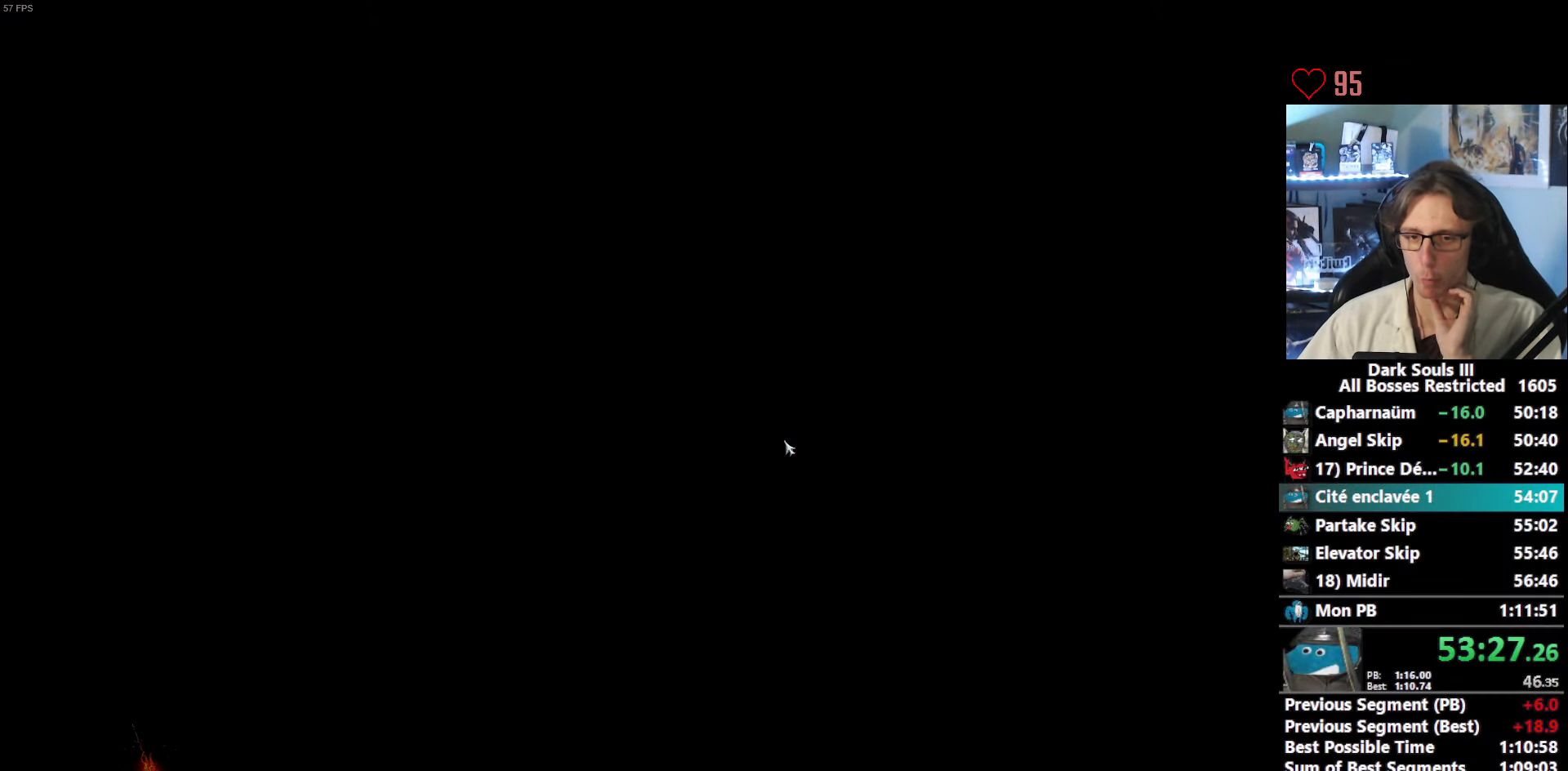
{"keys": ["e"], "mouse": [], "events": [[67, "e", "up"], [150, "e", "down"], [200, "e", "up"], [300, "e", "down"], [400, "e", "up"], [484, "e", "down"]]}
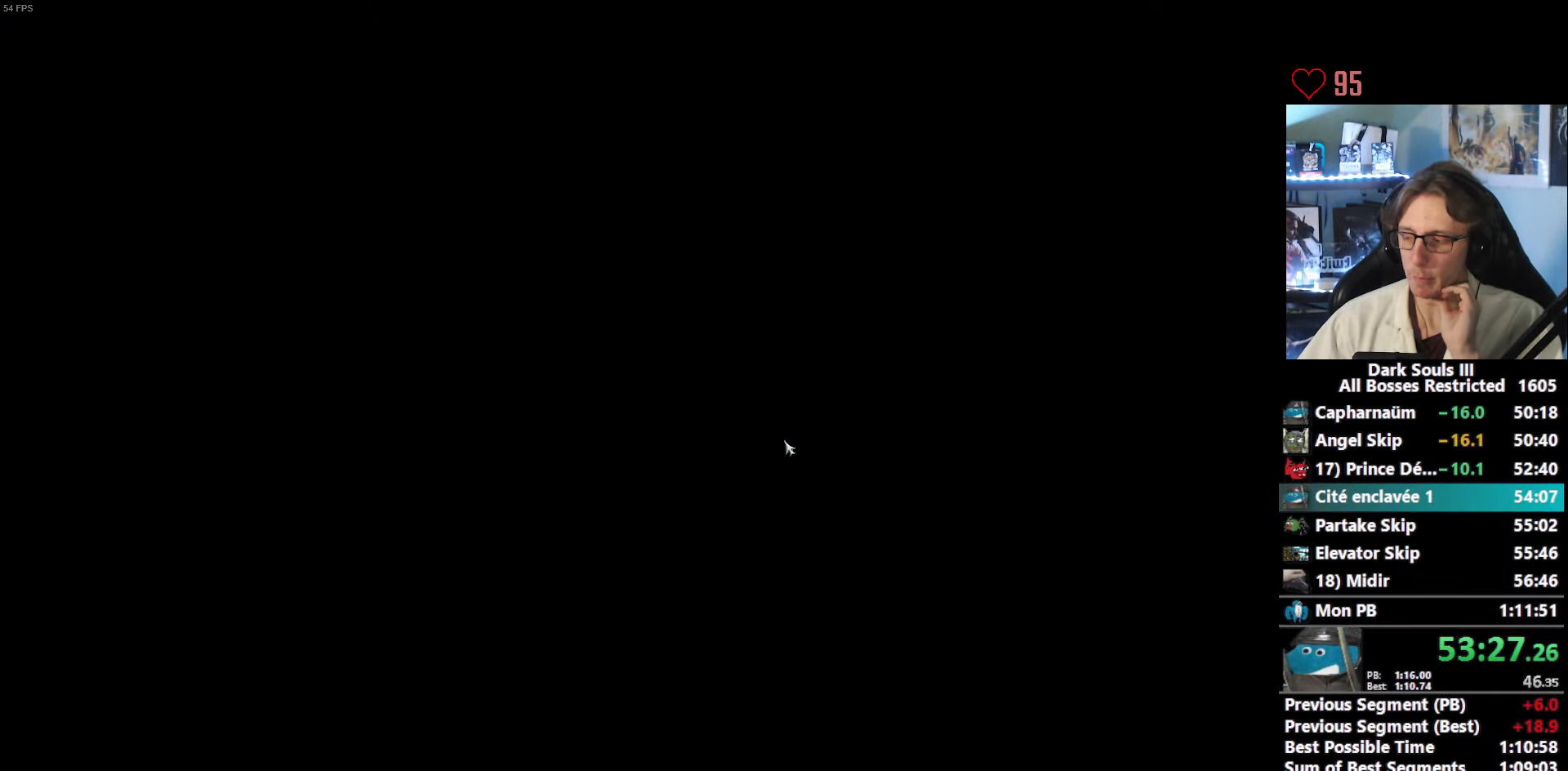
{"keys": [], "mouse": [], "events": [[34, "e", "up"], [134, "e", "down"], [167, "e", "up"], [267, "e", "down"], [317, "e", "up"], [400, "e", "down"], [500, "e", "up"]]}
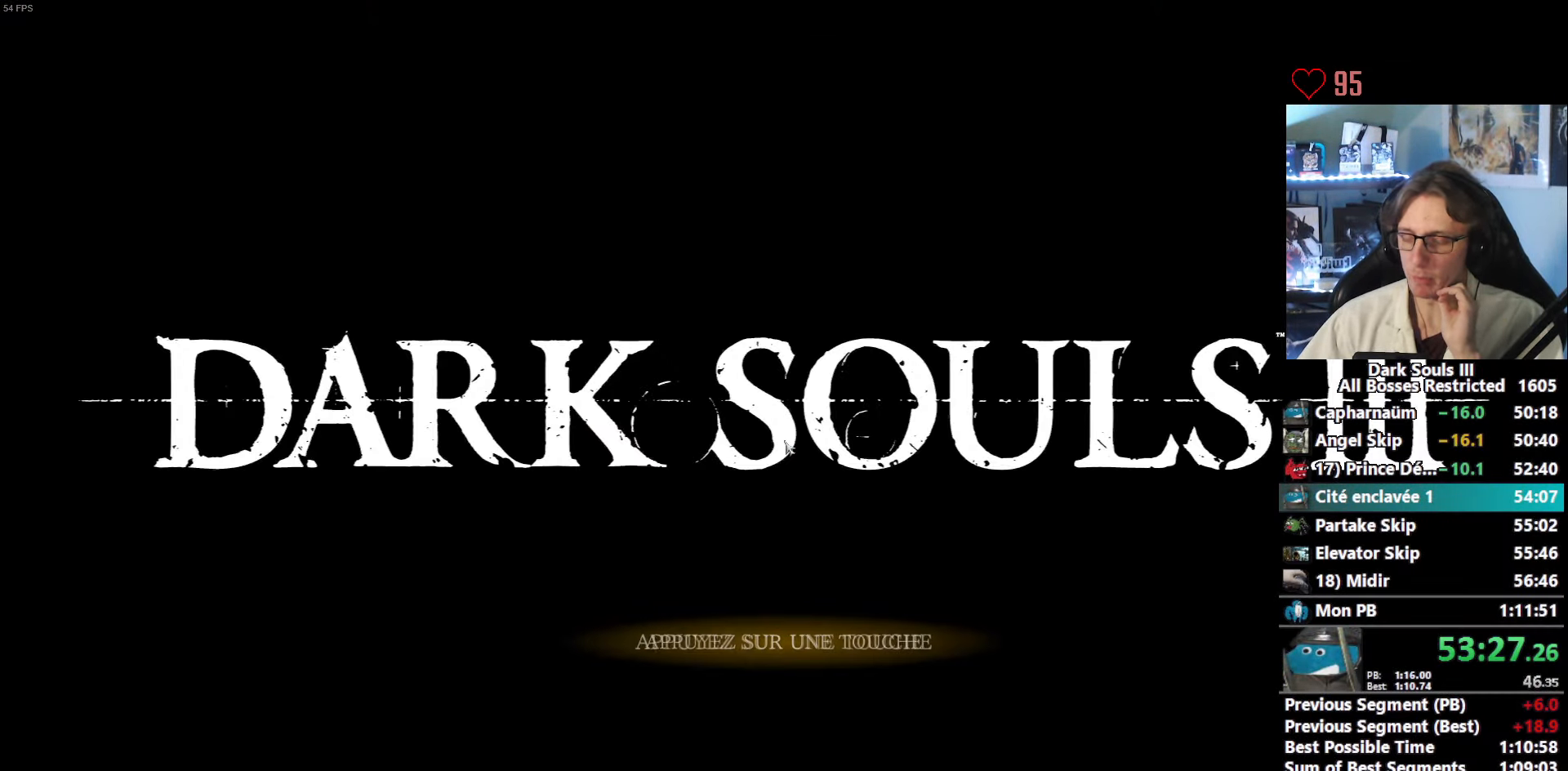
{"keys": [], "mouse": [], "events": [[50, "e", "down"], [133, "e", "up"], [233, "e", "down"], [283, "e", "up"], [383, "e", "down"], [416, "e", "up"]]}
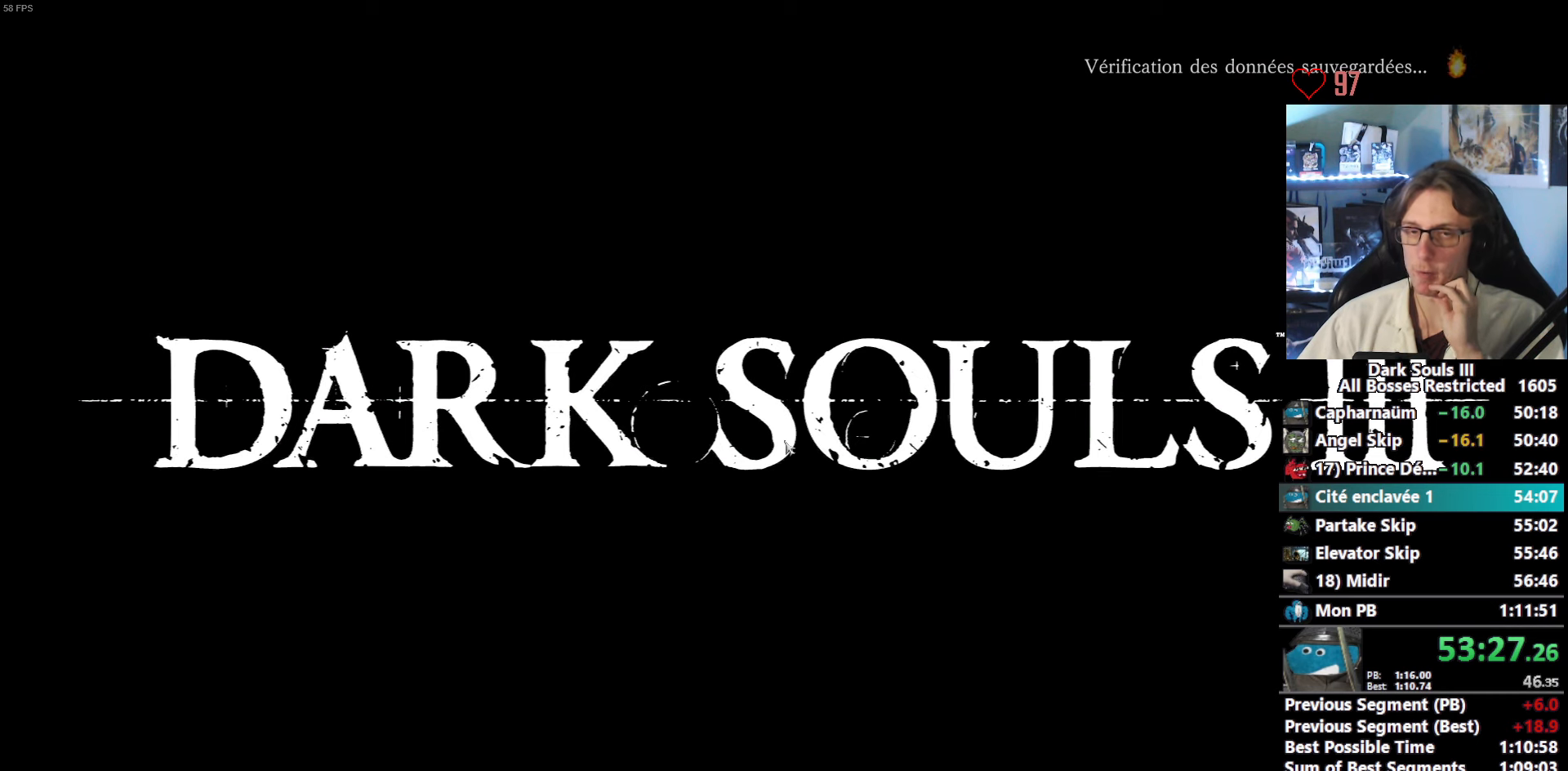
{"keys": ["e"], "mouse": [], "events": [[16, "e", "down"], [66, "e", "up"], [150, "e", "down"], [200, "e", "up"], [350, "e", "down"], [383, "e", "up"], [483, "e", "down"]]}